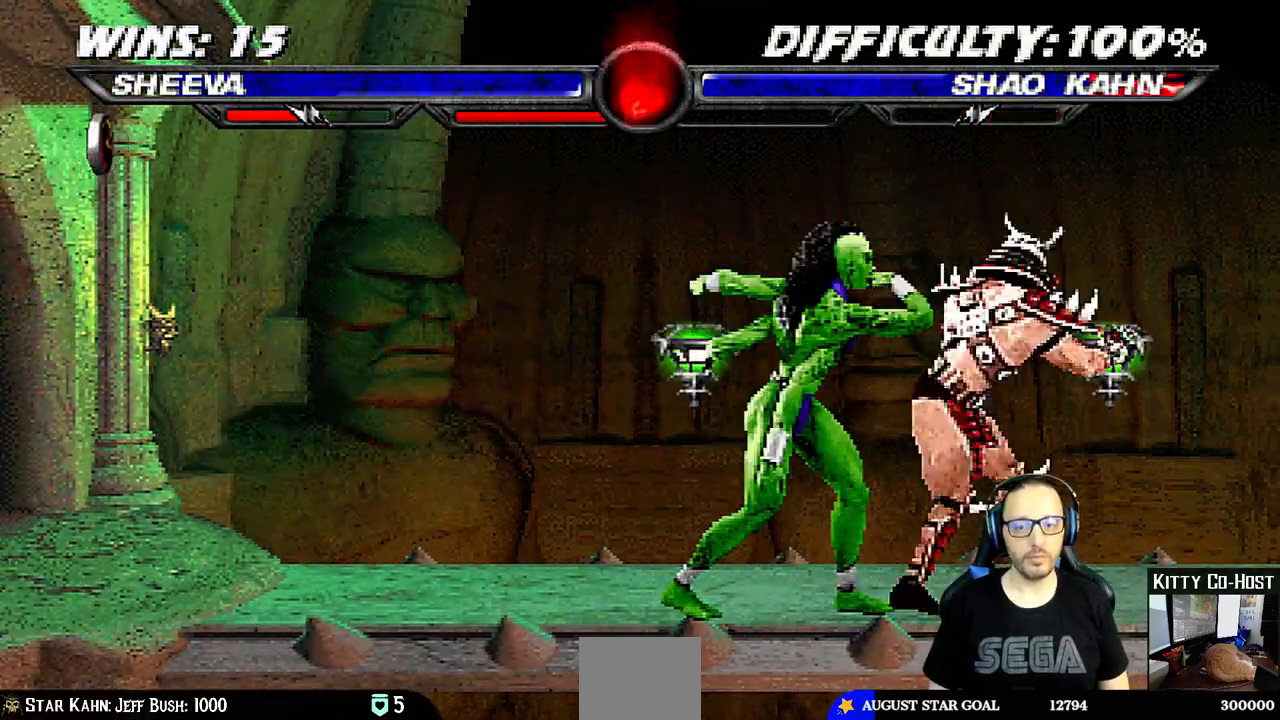
Gameplay with a controller (PlayStation layout); each line is a JSON object with the inputs held at the frame after it (dt_ms = milliseconds from this image to that frame). "events" lists button and stick changes between this image and that frame as [ms after this image, input, new state], when the widget could be followed in between.
{"dt_ms": 500, "buttons": ["L1", "R1", "DPAD_DOWN", "DPAD_LEFT"], "left_stick": "center", "right_stick": "center", "events": [[83, "CROSS", "down"], [83, "DPAD_LEFT", "down"], [83, "SQUARE", "up"], [233, "CROSS", "up"], [317, "DPAD_LEFT", "up"], [367, "DPAD_DOWN", "down"], [400, "DPAD_LEFT", "down"], [433, "R1", "down"]]}
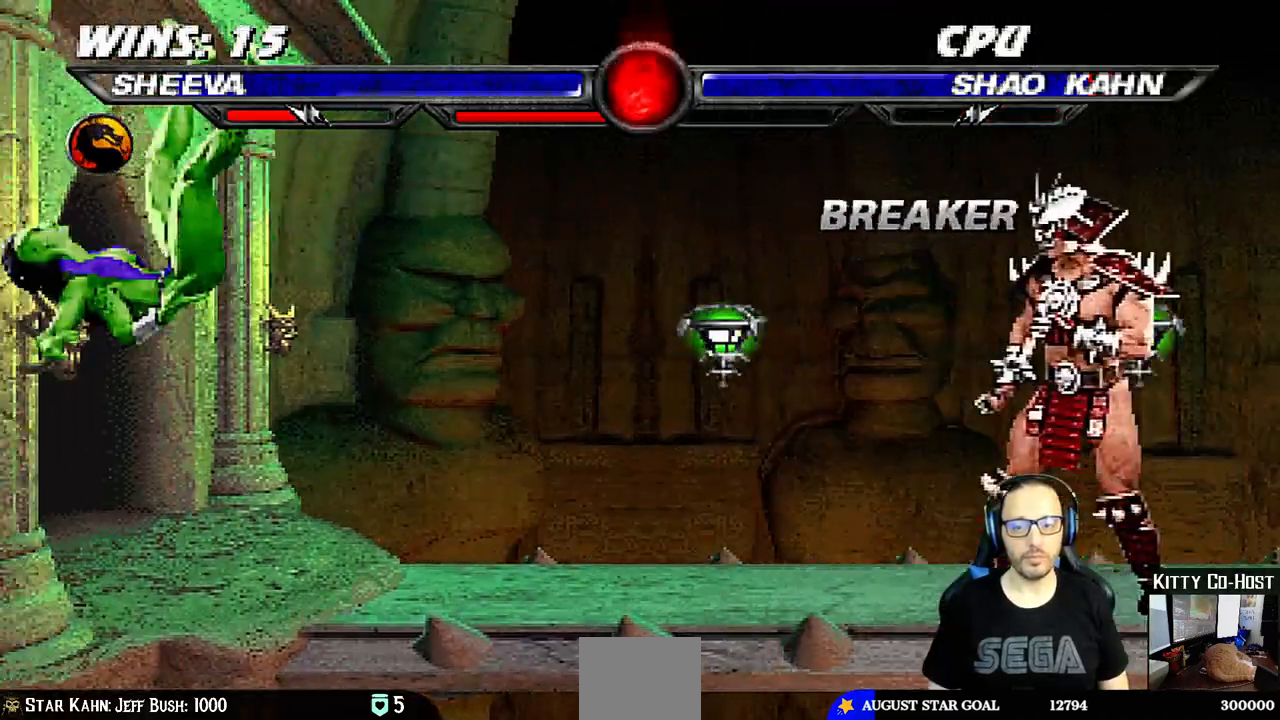
{"dt_ms": 1000, "buttons": [], "left_stick": "center", "right_stick": "center"}
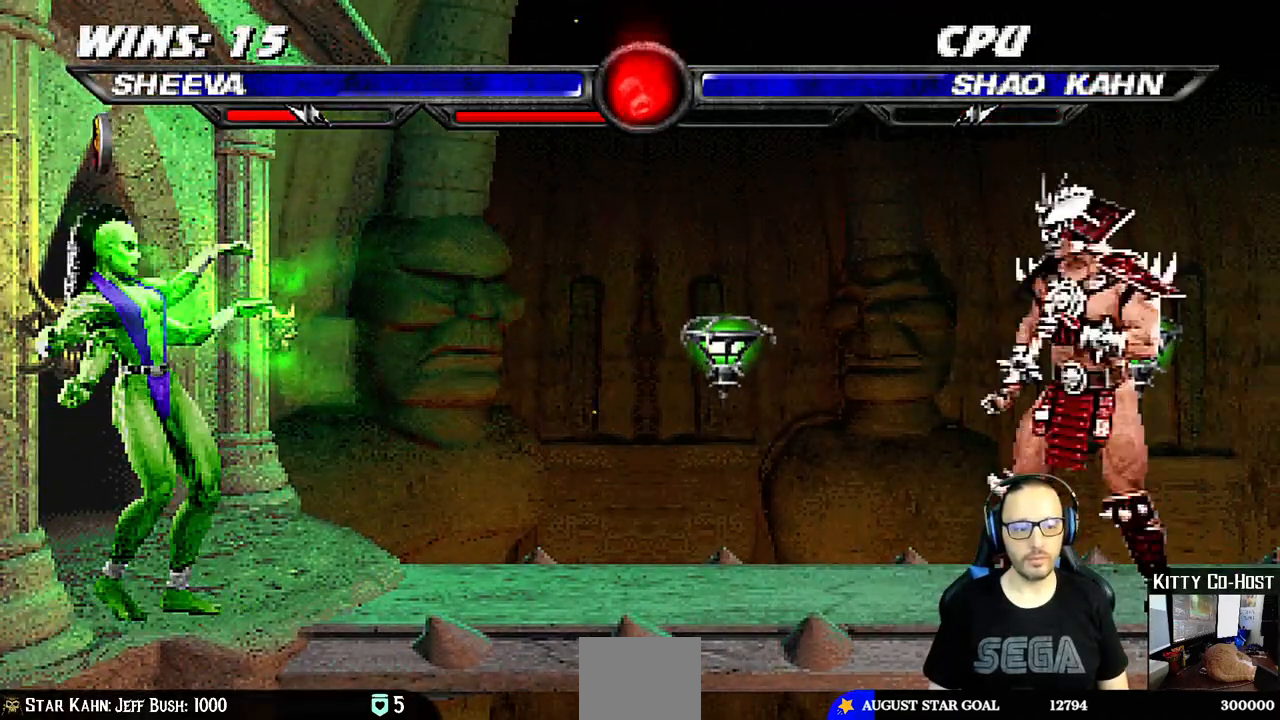
{"dt_ms": 500, "buttons": ["L1", "DPAD_UP", "DPAD_RIGHT"], "left_stick": "center", "right_stick": "center", "events": [[50, "DPAD_RIGHT", "down"], [83, "L1", "down"], [233, "DPAD_UP", "down"]]}
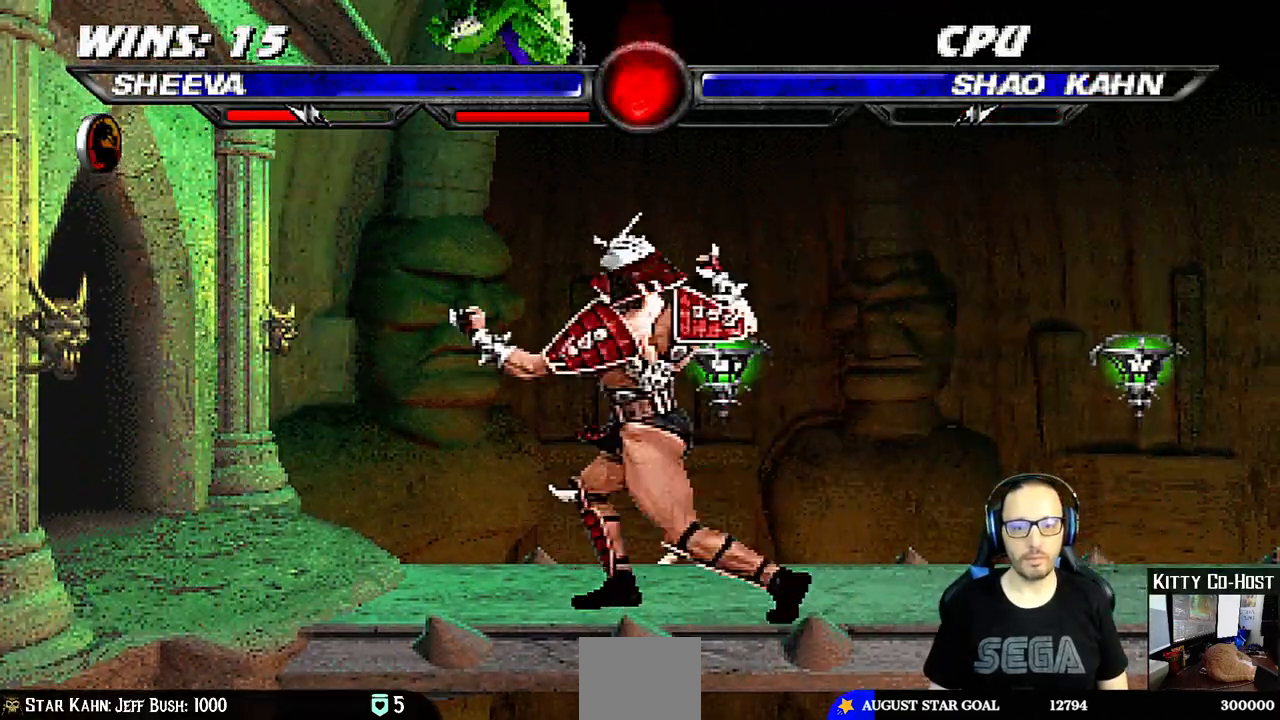
{"dt_ms": 500, "buttons": ["SQUARE", "L1", "DPAD_LEFT"], "left_stick": "center", "right_stick": "center", "events": [[133, "DPAD_UP", "up"], [133, "SQUARE", "down"], [167, "DPAD_RIGHT", "up"], [217, "SQUARE", "up"], [317, "SQUARE", "down"], [350, "SQUARE", "up"], [450, "SQUARE", "down"], [467, "DPAD_LEFT", "down"]]}
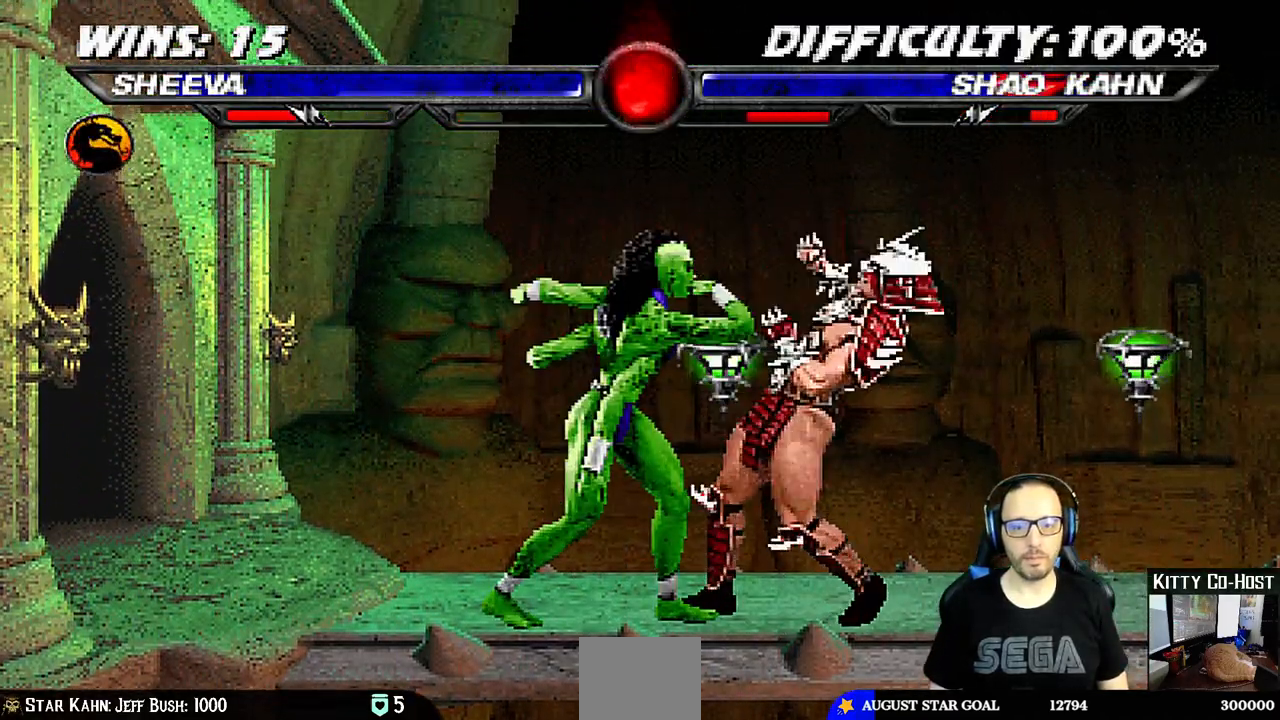
{"dt_ms": 500, "buttons": ["L1", "DPAD_LEFT"], "left_stick": "center", "right_stick": "center", "events": [[33, "CROSS", "down"], [33, "SQUARE", "up"], [167, "CROSS", "up"], [250, "TRIANGLE", "down"], [333, "TRIANGLE", "up"], [417, "TRIANGLE", "down"], [483, "TRIANGLE", "up"]]}
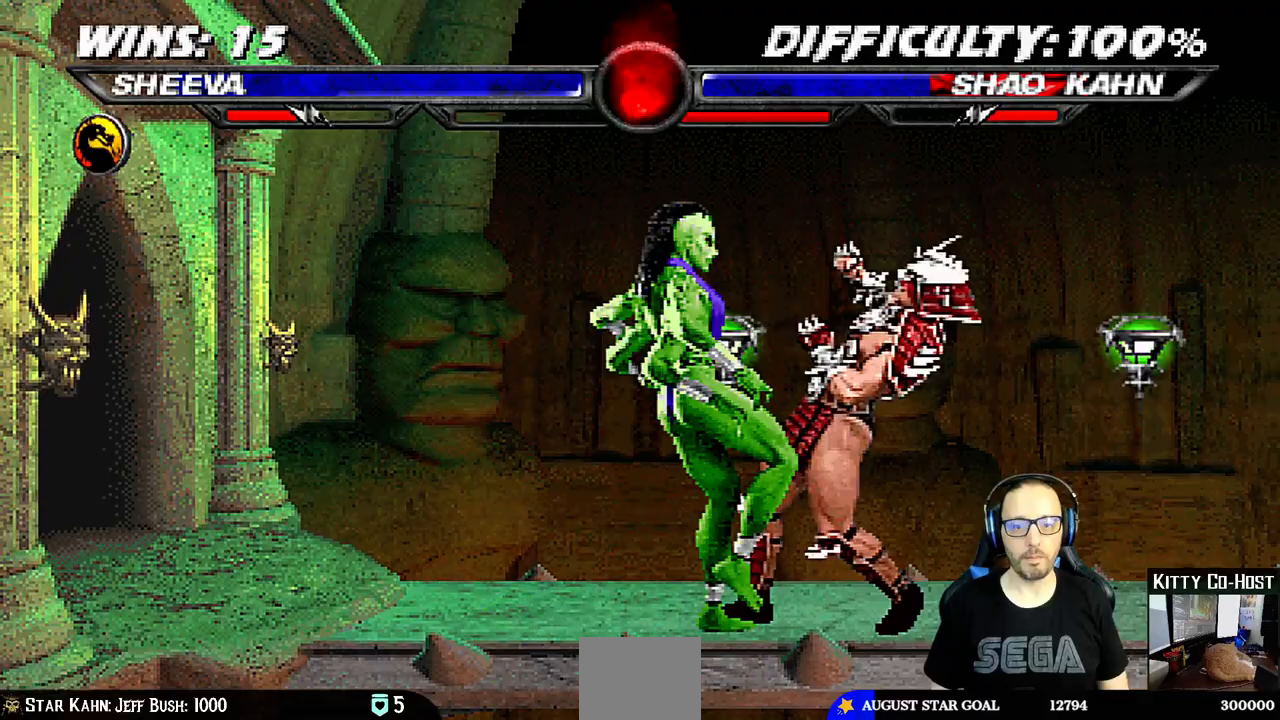
{"dt_ms": 500, "buttons": ["L1", "DPAD_LEFT"], "left_stick": "center", "right_stick": "center", "events": [[100, "TRIANGLE", "down"], [183, "CIRCLE", "down"], [183, "TRIANGLE", "up"], [317, "CIRCLE", "up"], [400, "TRIANGLE", "down"], [483, "TRIANGLE", "up"]]}
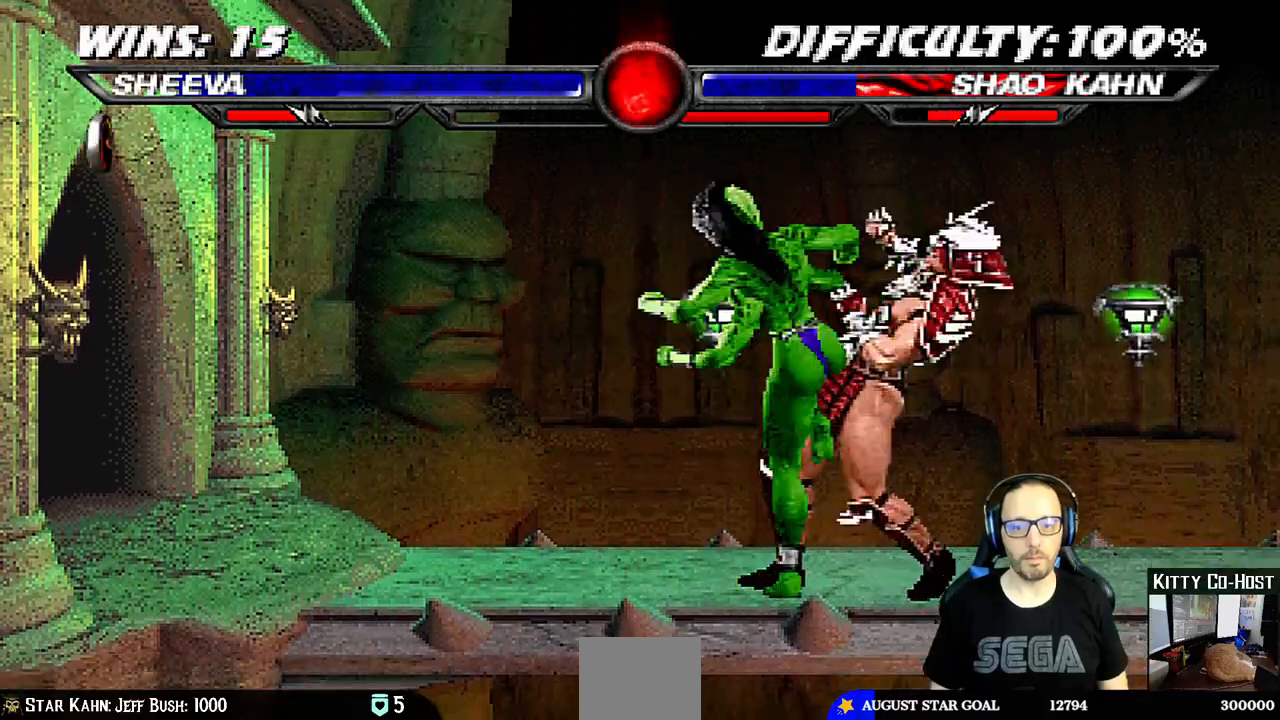
{"dt_ms": 500, "buttons": [], "left_stick": "center", "right_stick": "center", "events": [[50, "TRIANGLE", "down"], [167, "TRIANGLE", "up"], [200, "DPAD_UP", "down"], [200, "TRIANGLE", "down"], [300, "DPAD_UP", "up"], [317, "DPAD_LEFT", "up"], [367, "L1", "up"], [367, "TRIANGLE", "up"]]}
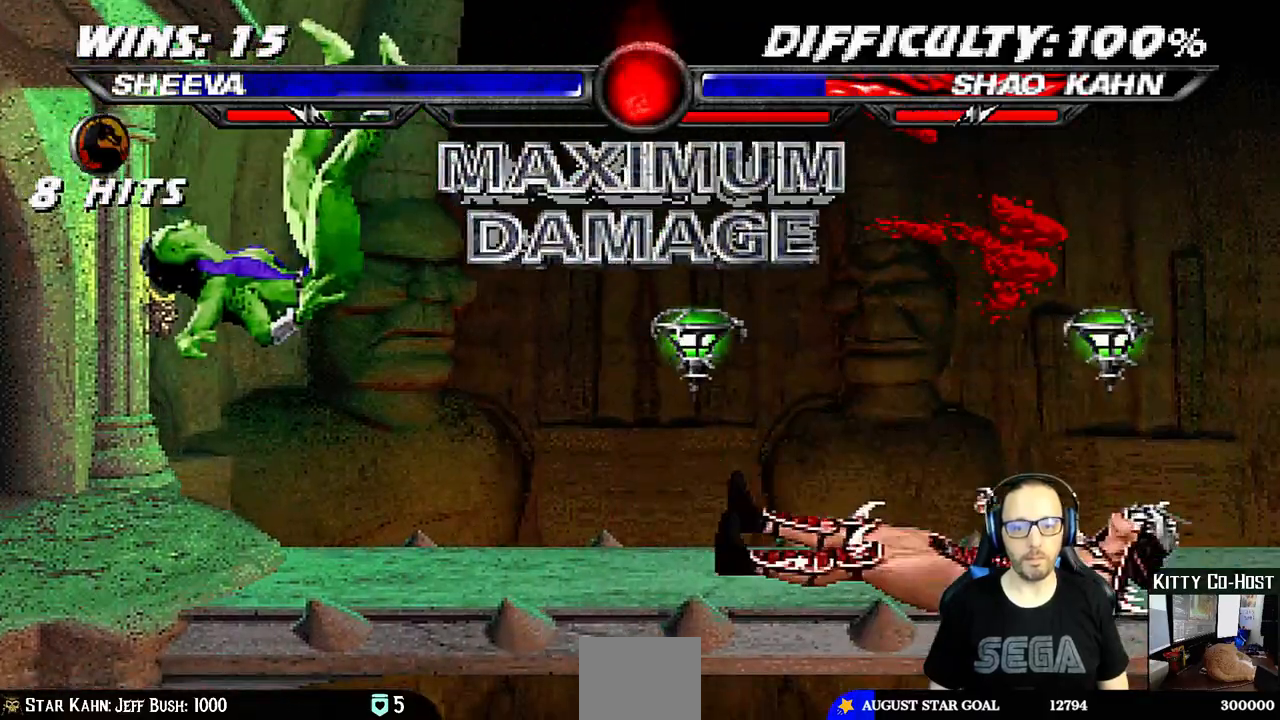
{"dt_ms": 500, "buttons": [], "left_stick": "center", "right_stick": "center", "events": [[67, "DPAD_DOWN", "down"], [67, "DPAD_LEFT", "down"], [83, "L1", "down"], [83, "R1", "down"], [233, "DPAD_DOWN", "up"], [233, "DPAD_LEFT", "up"], [267, "L1", "up"], [317, "R1", "up"]]}
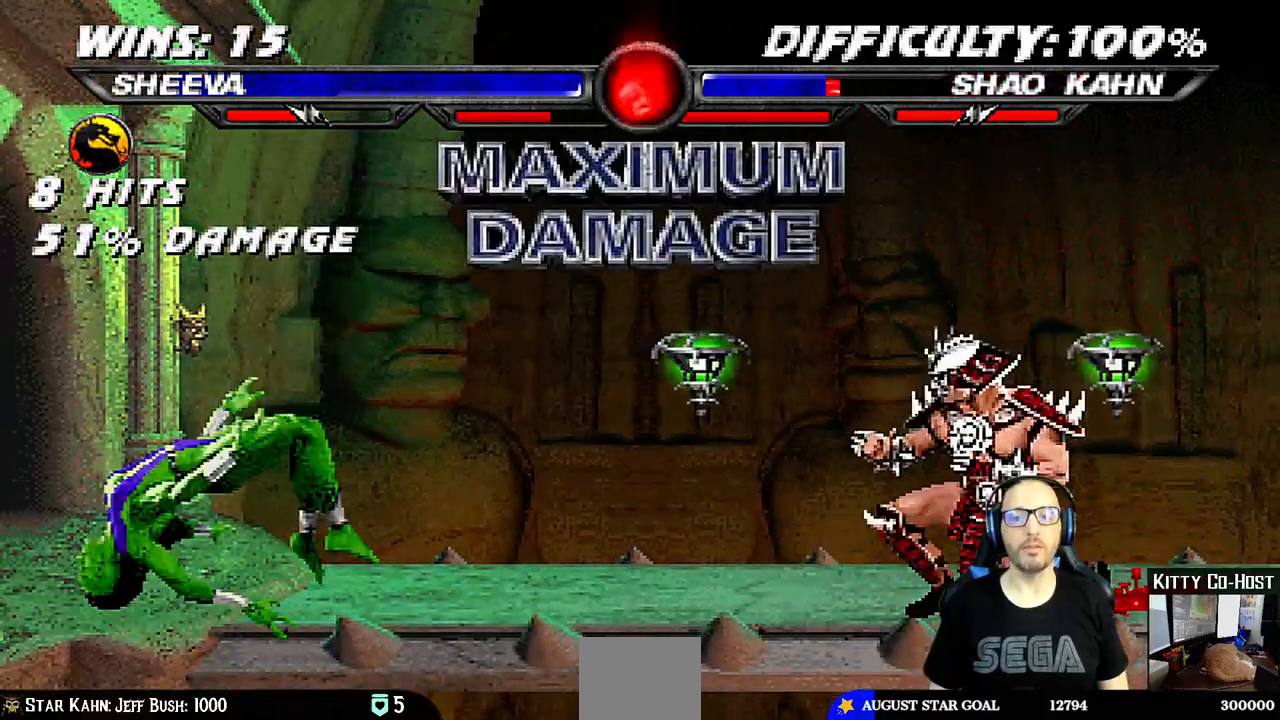
{"dt_ms": 500, "buttons": ["SQUARE", "L1"], "left_stick": "center", "right_stick": "center", "events": [[117, "DPAD_RIGHT", "down"], [133, "L1", "down"], [150, "DPAD_UP", "down"], [450, "DPAD_RIGHT", "up"], [450, "DPAD_UP", "up"], [450, "SQUARE", "down"]]}
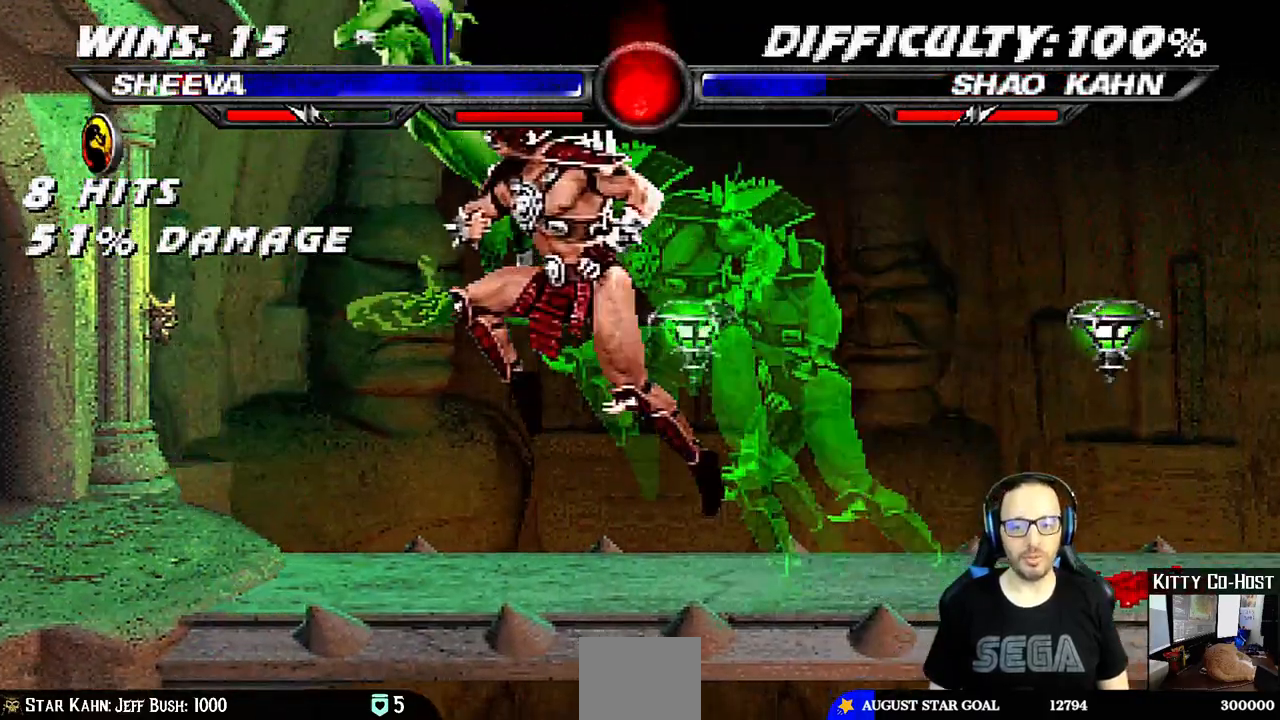
{"dt_ms": 1000, "buttons": ["L1", "DPAD_UP", "DPAD_RIGHT"], "left_stick": "center", "right_stick": "center"}
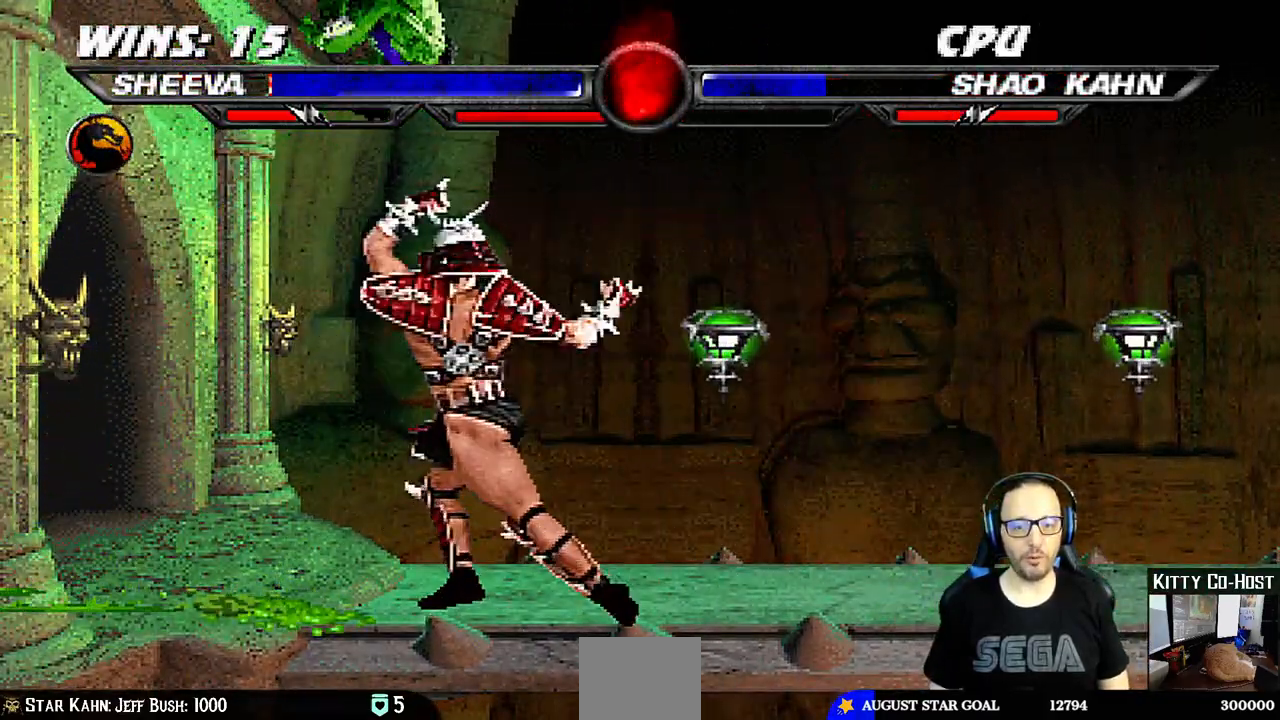
{"dt_ms": 500, "buttons": ["SQUARE", "L1"], "left_stick": "center", "right_stick": "center"}
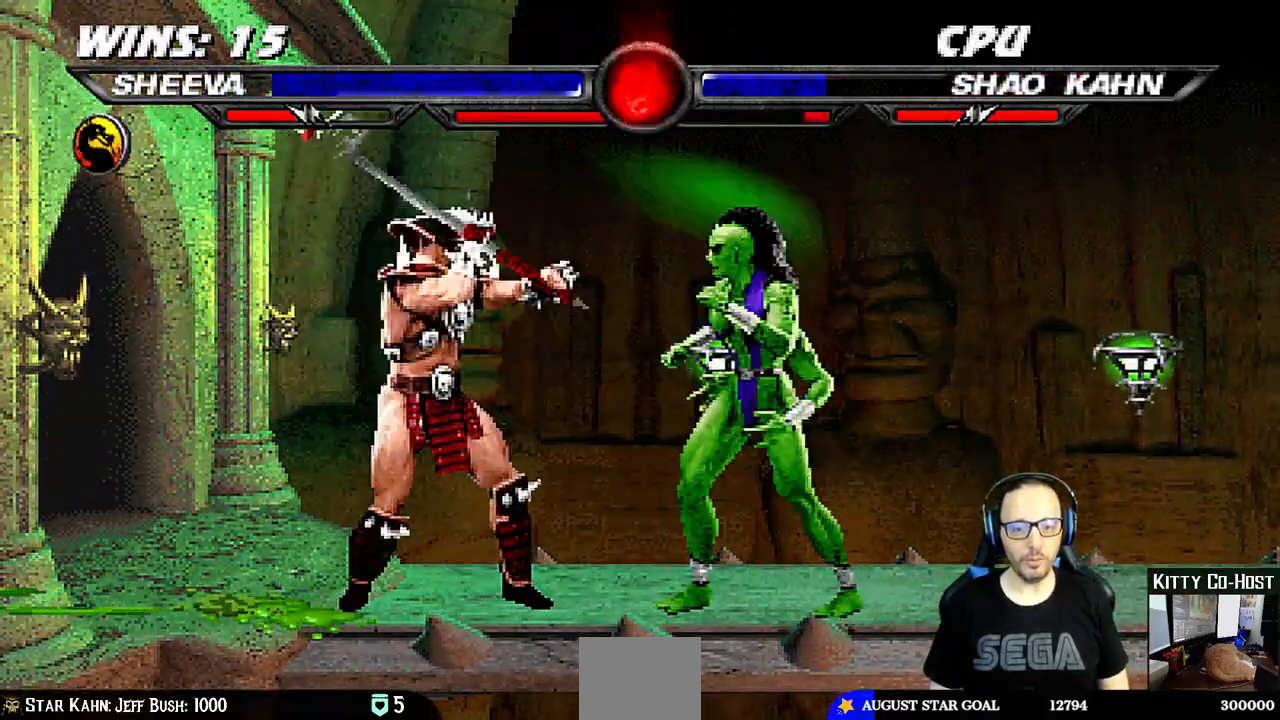
{"dt_ms": 500, "buttons": ["R1"], "left_stick": "center", "right_stick": "center"}
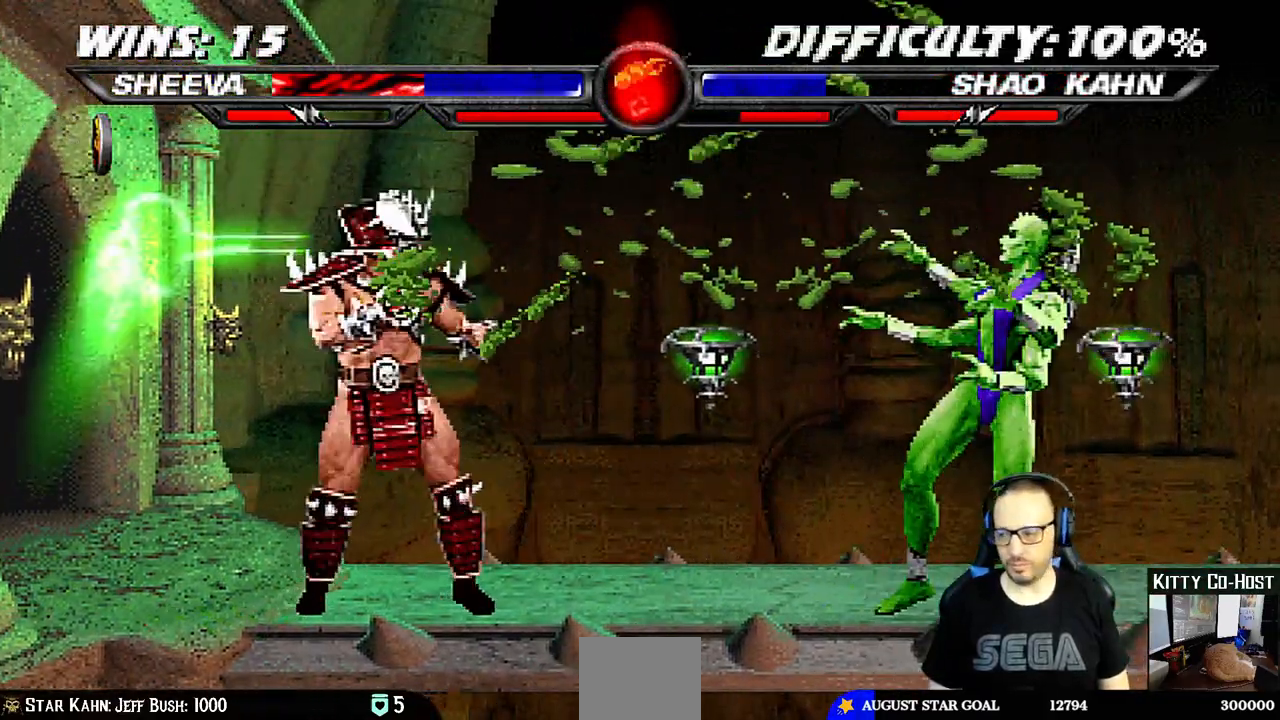
{"dt_ms": 500, "buttons": [], "left_stick": "center", "right_stick": "center", "events": [[450, "R1", "up"]]}
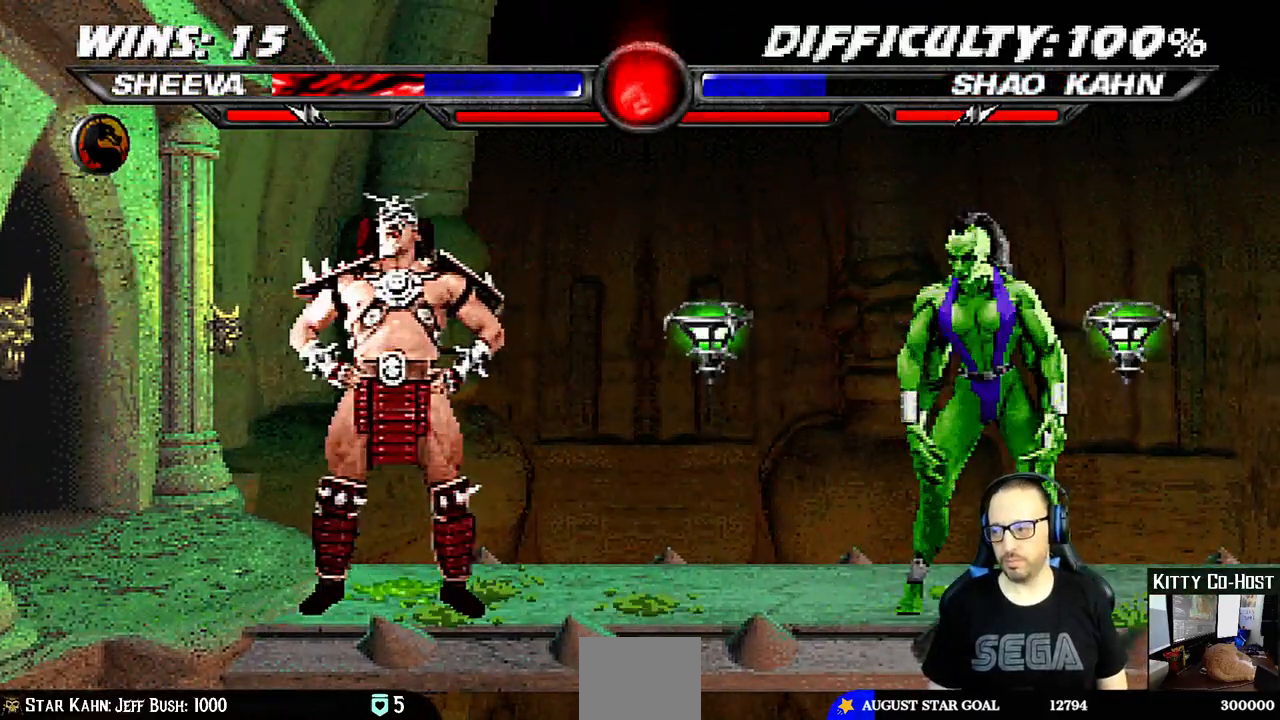
{"dt_ms": 500, "buttons": ["L1", "DPAD_UP", "DPAD_LEFT"], "left_stick": "center", "right_stick": "center", "events": [[250, "L1", "down"], [267, "DPAD_LEFT", "down"], [267, "DPAD_UP", "down"]]}
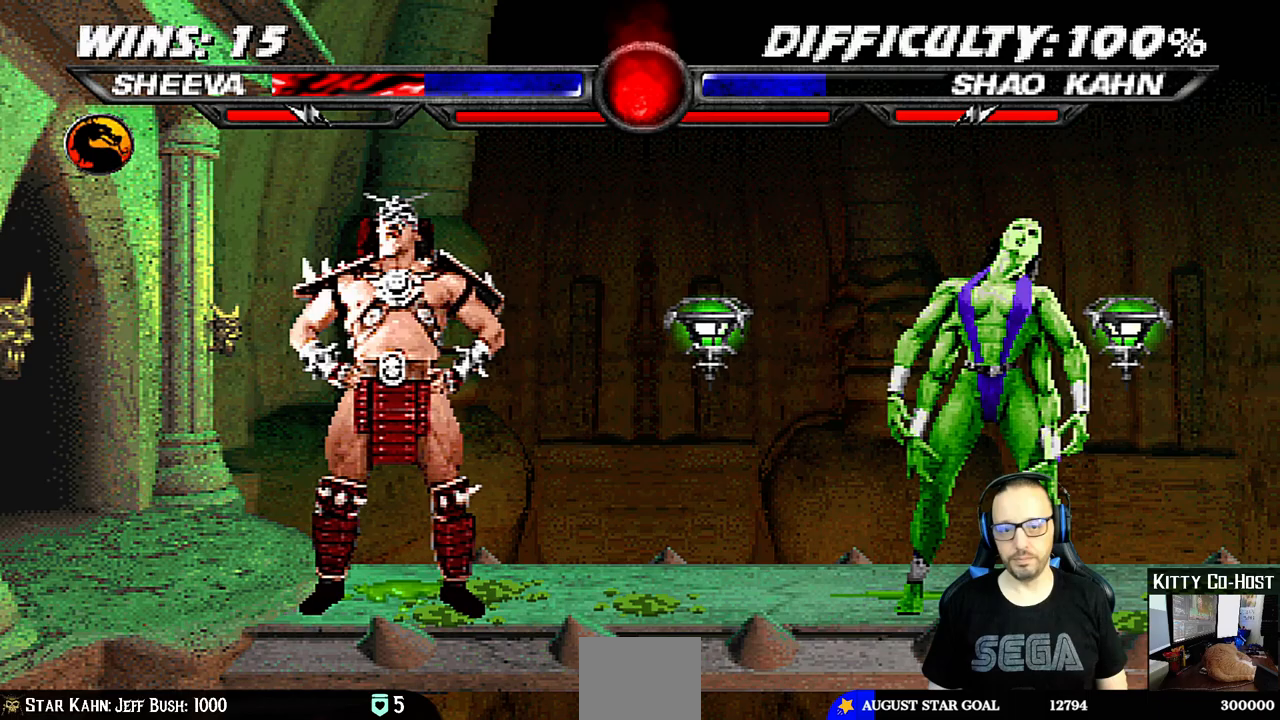
{"dt_ms": 500, "buttons": ["L1", "DPAD_UP", "DPAD_RIGHT"], "left_stick": "center", "right_stick": "center", "events": [[133, "DPAD_LEFT", "up"], [150, "DPAD_UP", "up"], [167, "L1", "up"], [450, "L1", "down"], [467, "DPAD_RIGHT", "down"], [467, "DPAD_UP", "down"]]}
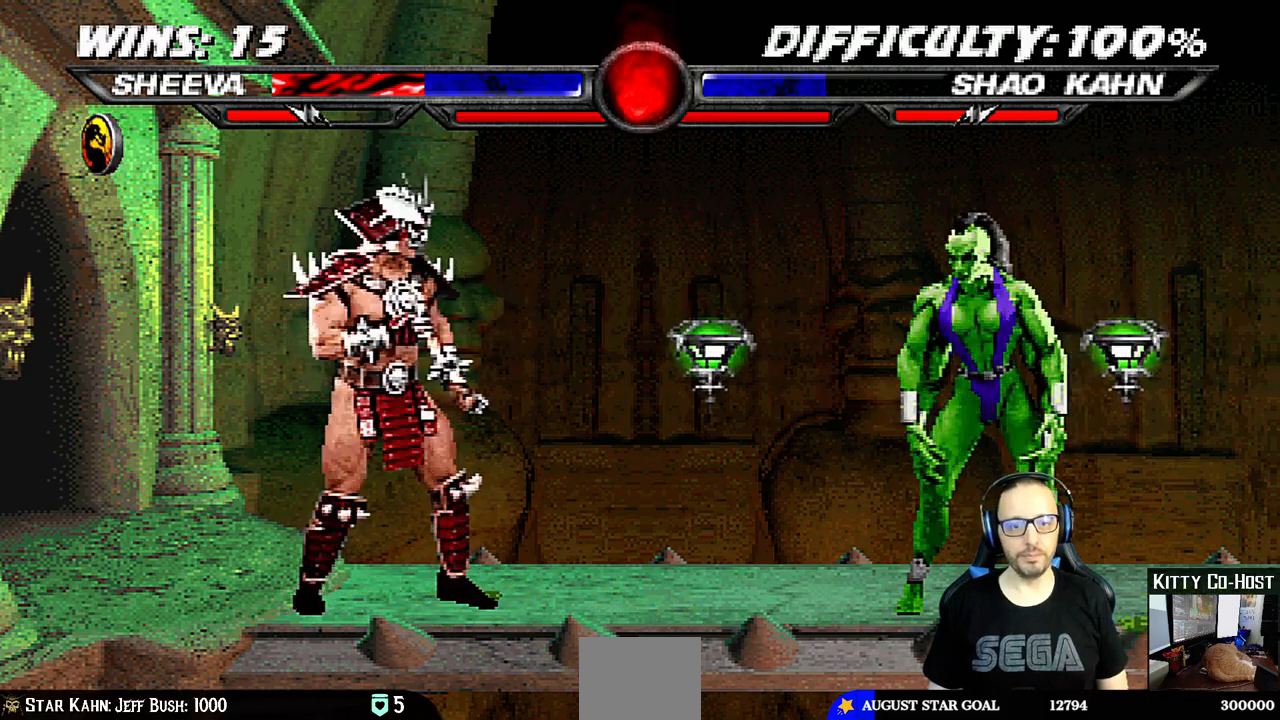
{"dt_ms": 500, "buttons": [], "left_stick": "center", "right_stick": "center", "events": [[167, "TRIANGLE", "down"], [267, "TRIANGLE", "up"], [317, "TRIANGLE", "down"], [367, "DPAD_UP", "up"], [383, "DPAD_RIGHT", "up"], [383, "L1", "up"], [483, "TRIANGLE", "up"]]}
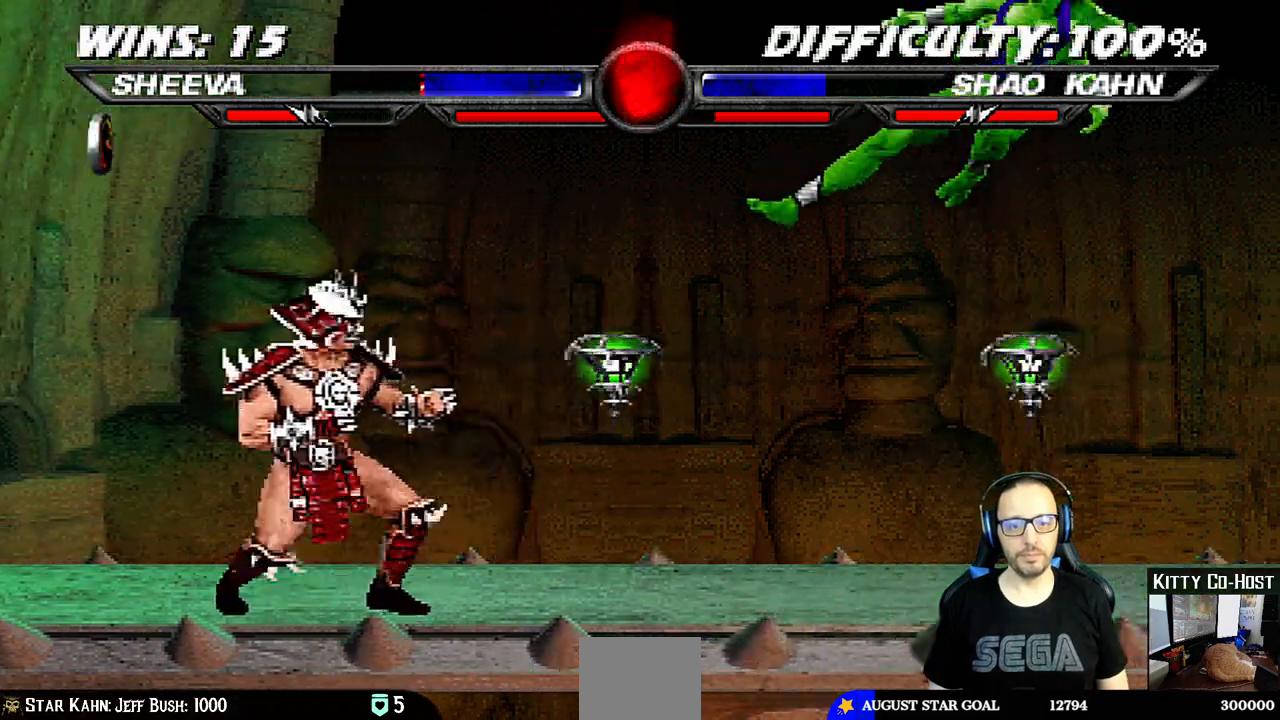
{"dt_ms": 500, "buttons": ["L1", "DPAD_UP", "DPAD_LEFT"], "left_stick": "center", "right_stick": "center", "events": [[117, "DPAD_RIGHT", "down"], [217, "DPAD_RIGHT", "up"], [317, "DPAD_LEFT", "down"], [317, "L1", "down"], [333, "DPAD_UP", "down"]]}
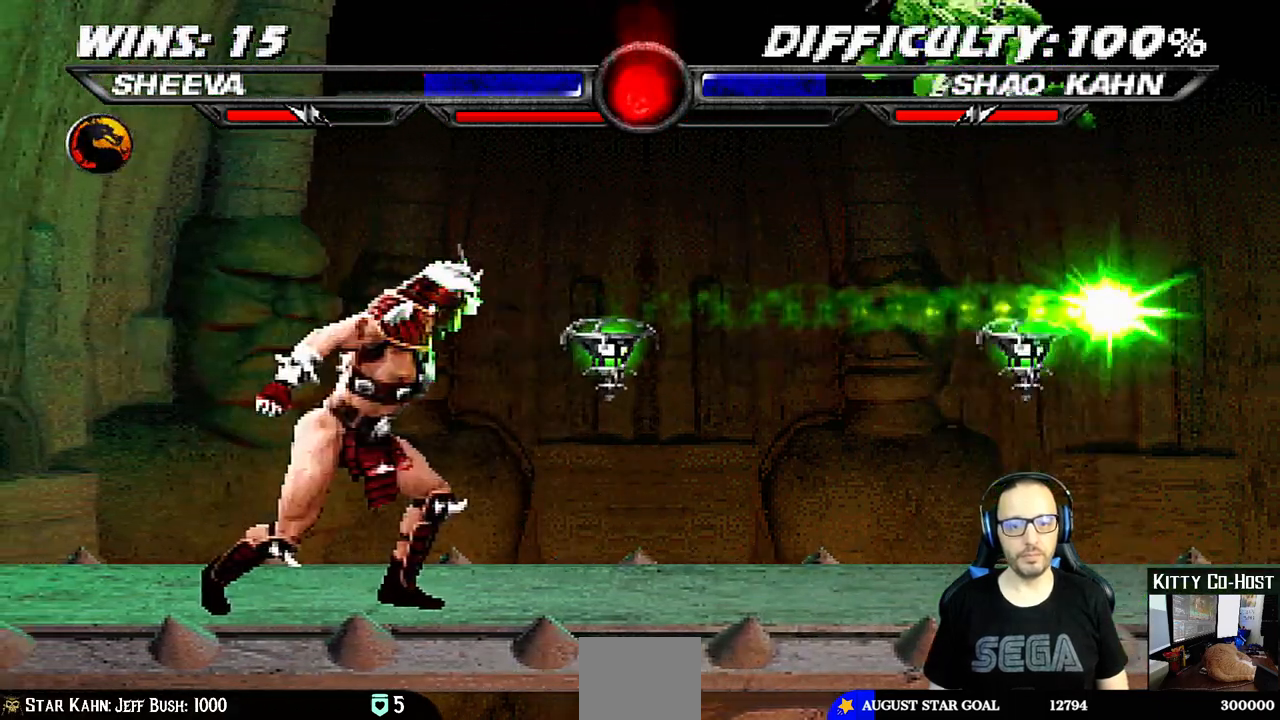
{"dt_ms": 500, "buttons": ["L1"], "left_stick": "center", "right_stick": "center", "events": [[150, "DPAD_LEFT", "up"], [150, "SQUARE", "down"], [167, "DPAD_UP", "up"], [267, "SQUARE", "up"], [333, "SQUARE", "down"], [433, "SQUARE", "up"]]}
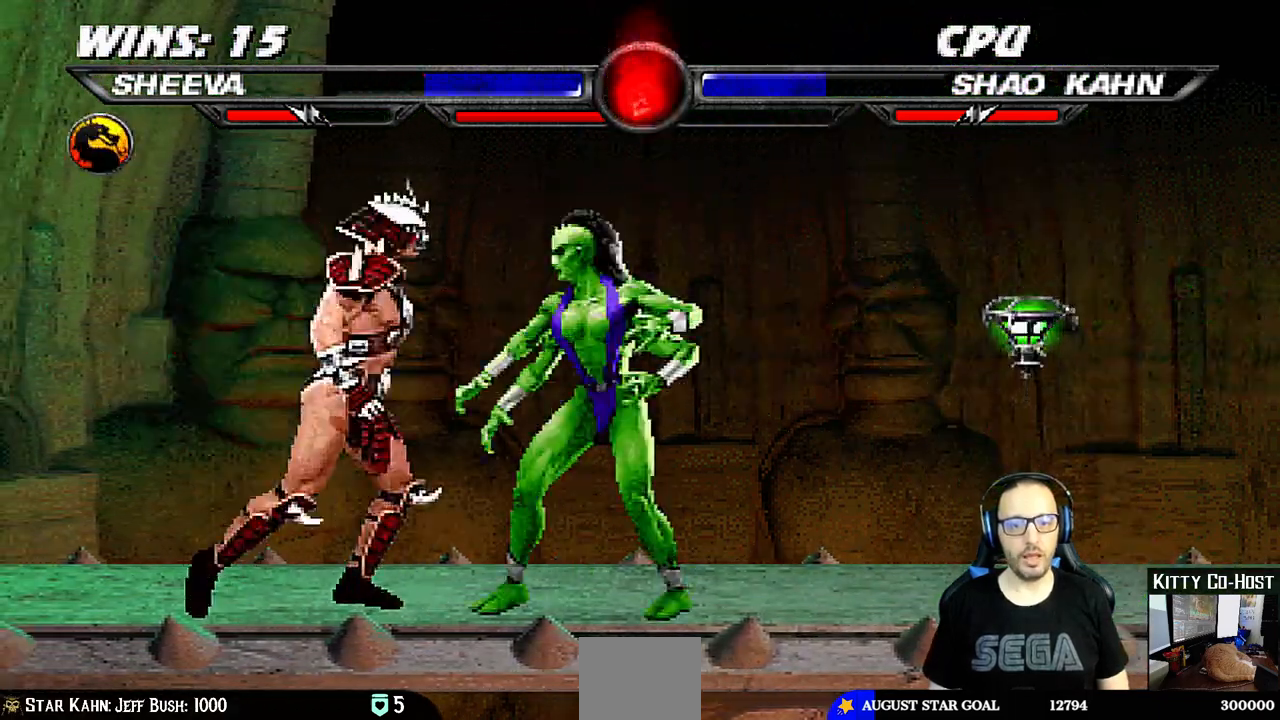
{"dt_ms": 500, "buttons": ["L1", "R1", "DPAD_DOWN", "DPAD_RIGHT"], "left_stick": "center", "right_stick": "center", "events": [[17, "SQUARE", "down"], [67, "SQUARE", "up"], [133, "SQUARE", "down"], [150, "L1", "up"], [217, "SQUARE", "up"], [300, "R1", "down"], [367, "R1", "up"], [383, "DPAD_DOWN", "down"], [400, "DPAD_RIGHT", "down"], [417, "L1", "down"], [500, "R1", "down"]]}
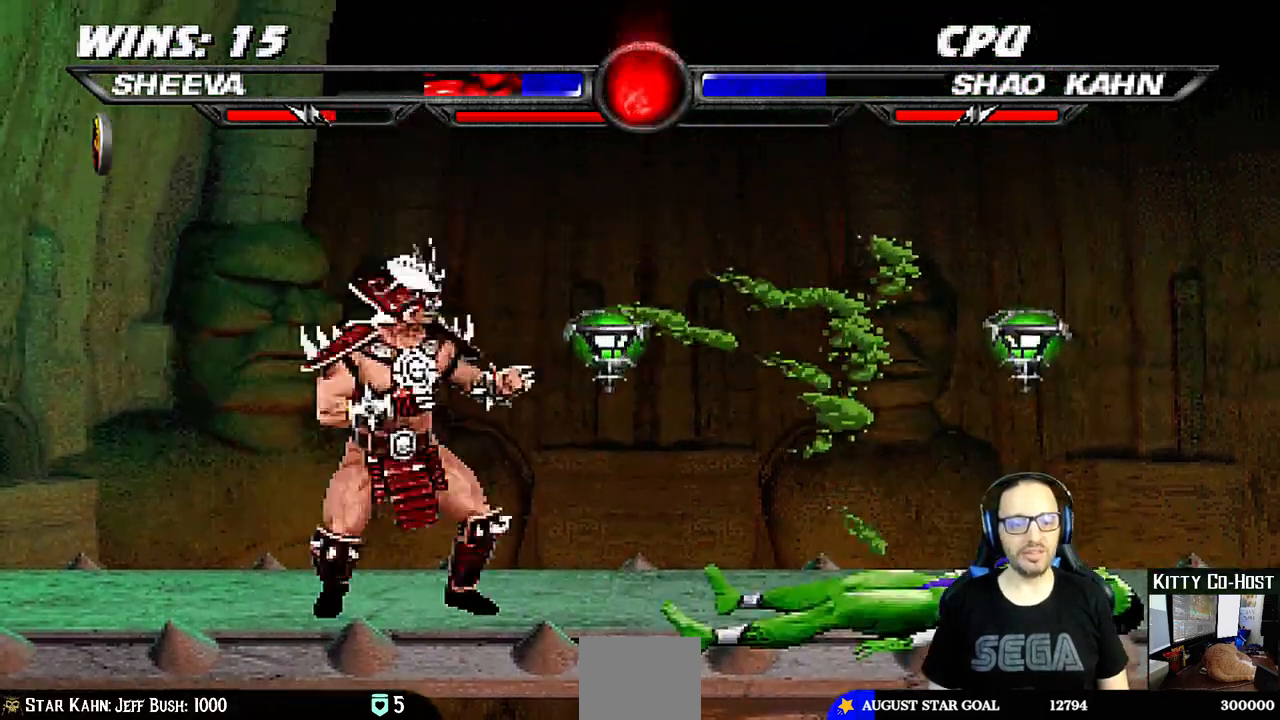
{"dt_ms": 500, "buttons": ["TRIANGLE", "L1", "DPAD_UP", "DPAD_RIGHT"], "left_stick": "center", "right_stick": "center", "events": [[33, "DPAD_DOWN", "up"], [50, "DPAD_RIGHT", "up"], [67, "L1", "up"], [117, "R1", "up"], [183, "DPAD_RIGHT", "down"], [183, "DPAD_UP", "down"], [183, "L1", "down"], [333, "TRIANGLE", "down"]]}
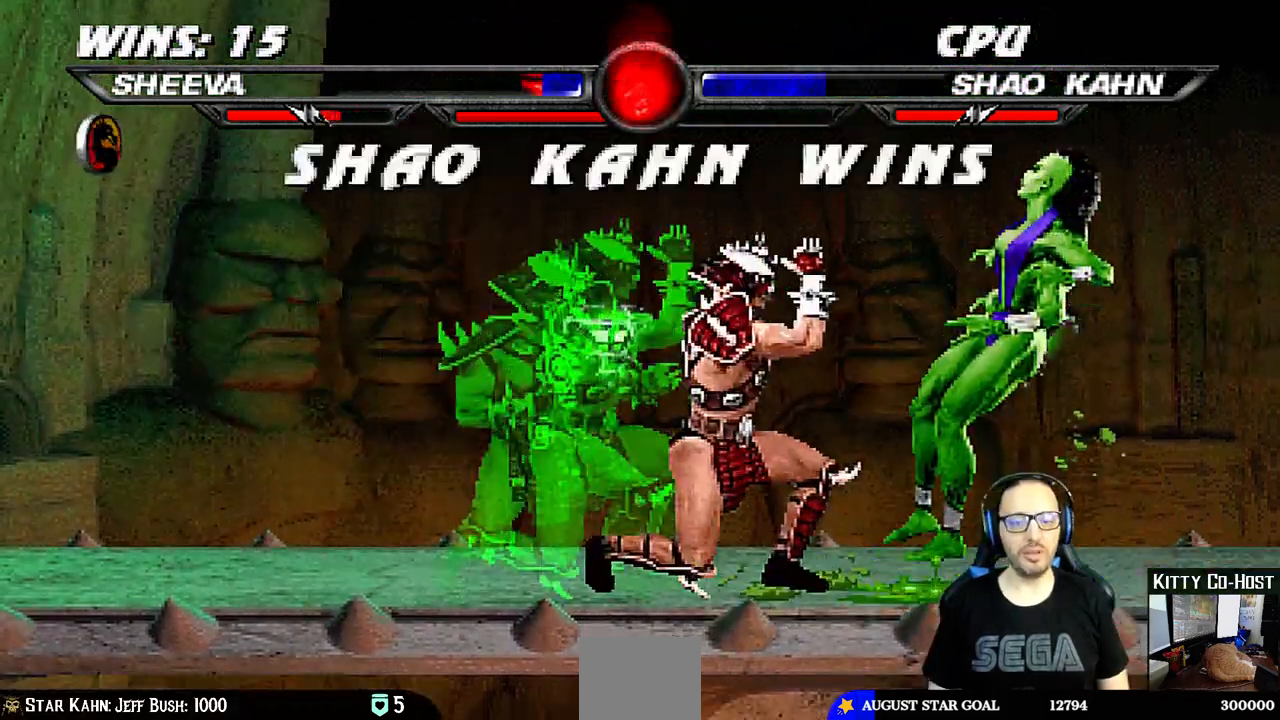
{"dt_ms": 500, "buttons": [], "left_stick": "center", "right_stick": "center", "events": [[83, "DPAD_RIGHT", "up"], [83, "DPAD_UP", "up"], [83, "L1", "up"], [100, "TRIANGLE", "up"]]}
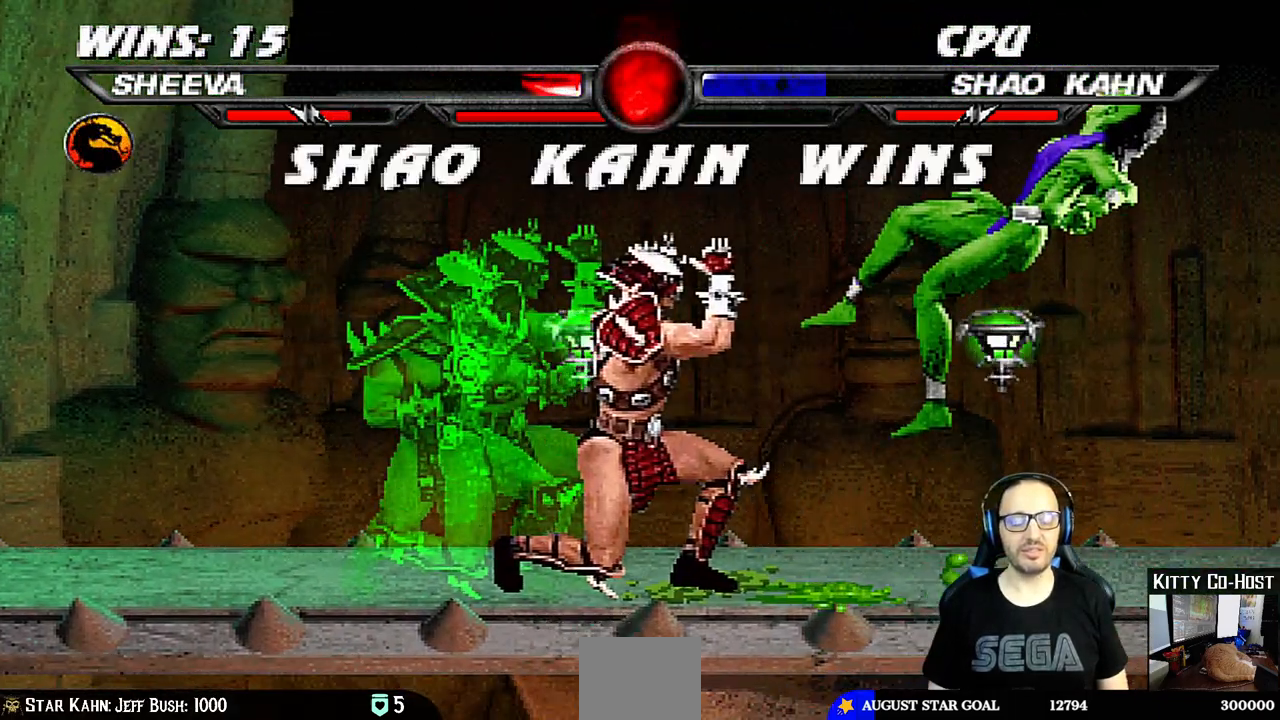
{"dt_ms": 500, "buttons": [], "left_stick": "center", "right_stick": "center", "events": [[150, "CROSS", "down"], [267, "CROSS", "up"]]}
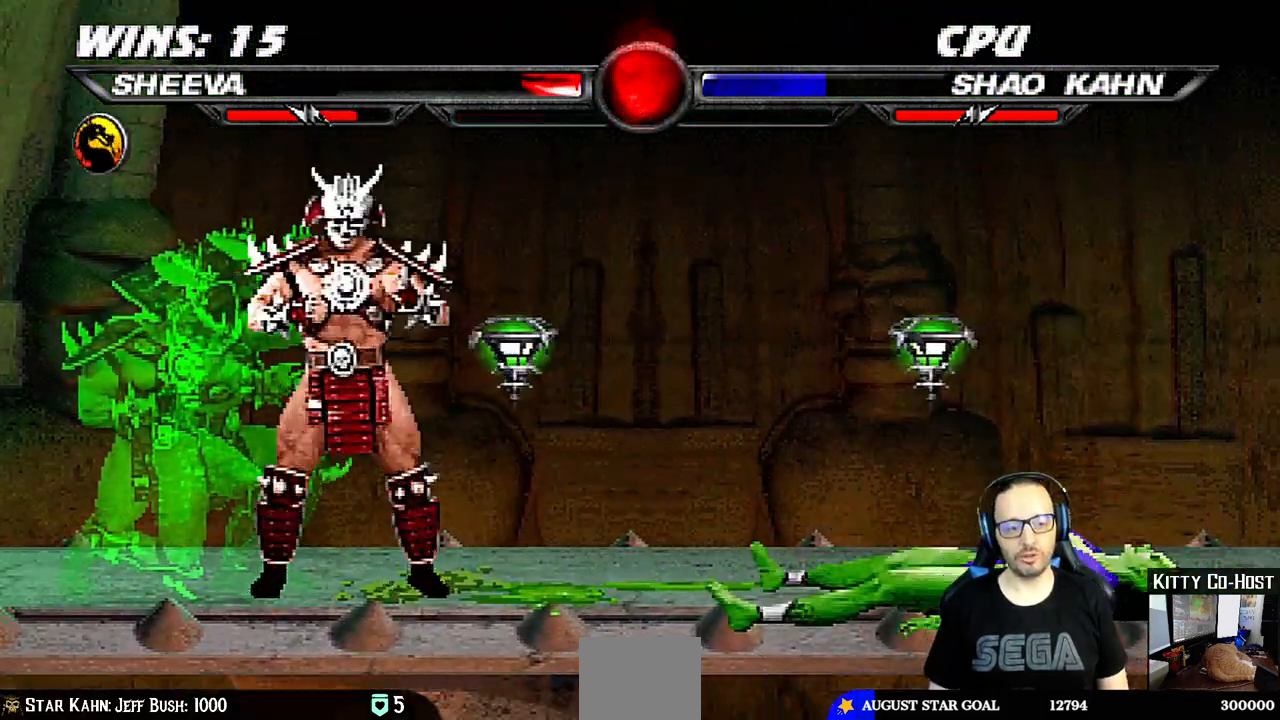
{"dt_ms": 500, "buttons": ["CIRCLE"], "left_stick": "center", "right_stick": "center", "events": [[83, "CROSS", "down"], [233, "CROSS", "up"], [450, "CIRCLE", "down"]]}
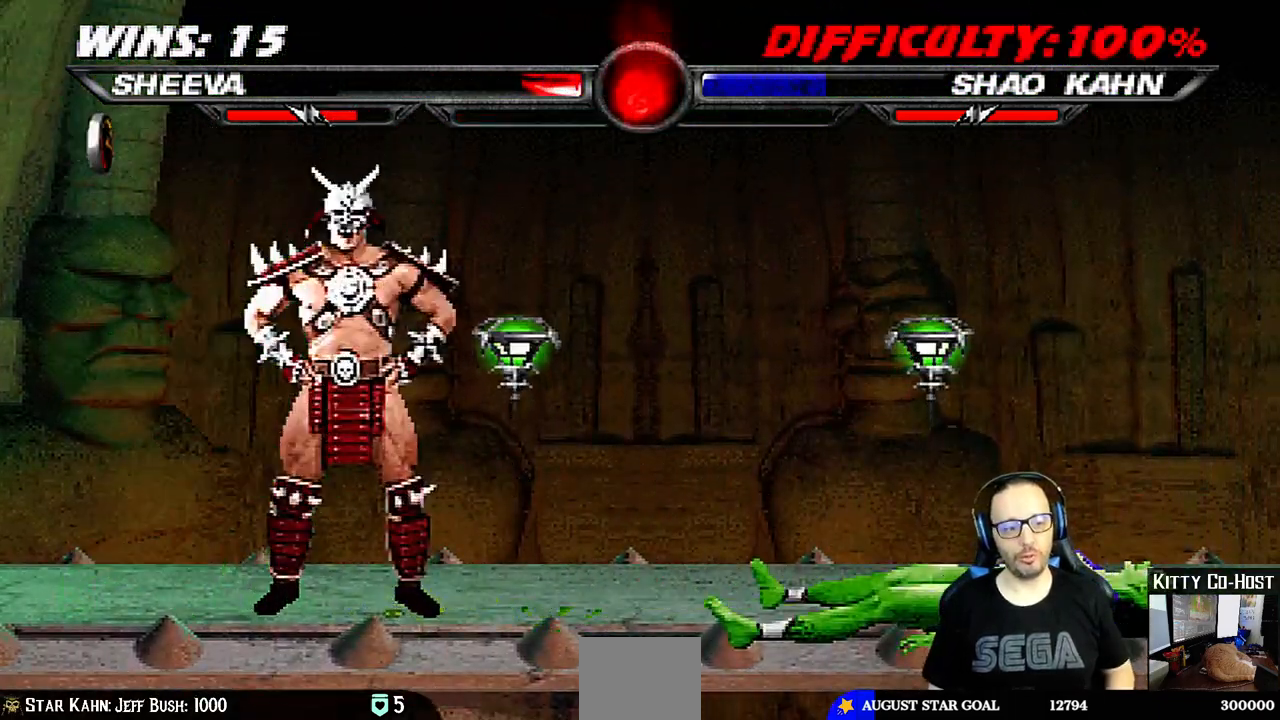
{"dt_ms": 500, "buttons": [], "left_stick": "center", "right_stick": "center", "events": [[83, "CIRCLE", "up"], [400, "CROSS", "down"], [500, "CROSS", "up"]]}
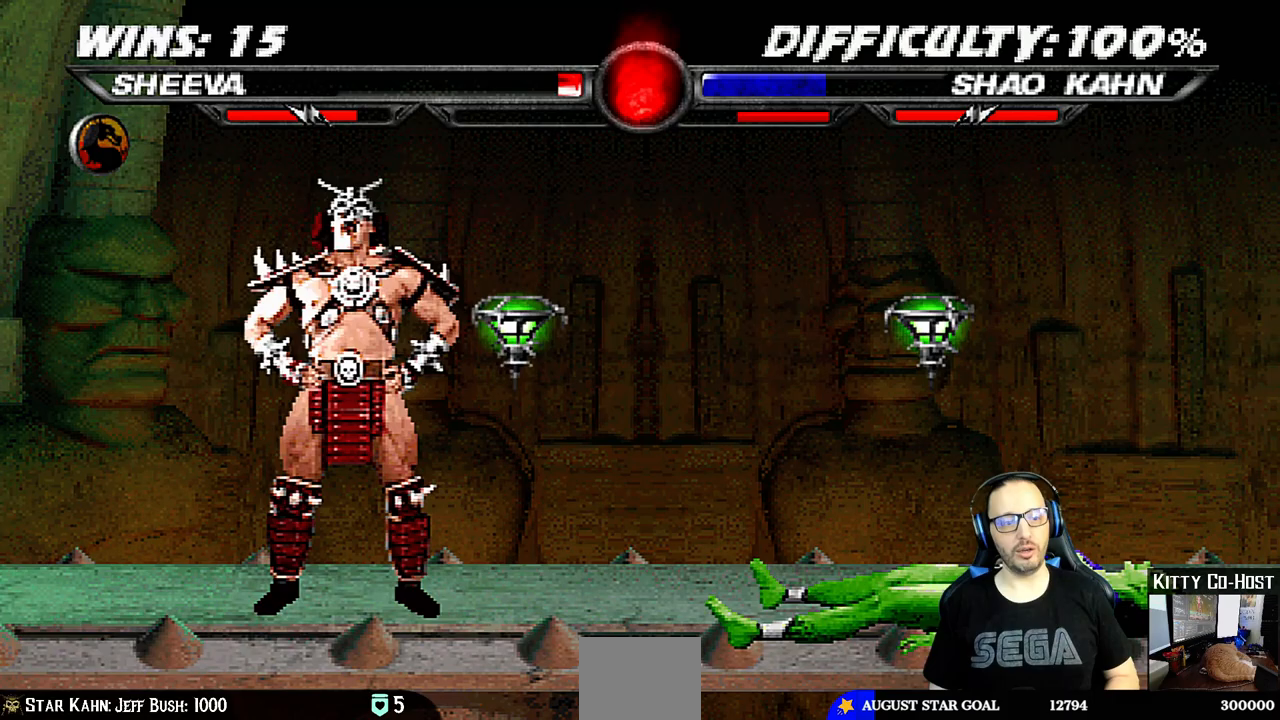
{"dt_ms": 500, "buttons": [], "left_stick": "center", "right_stick": "center", "events": []}
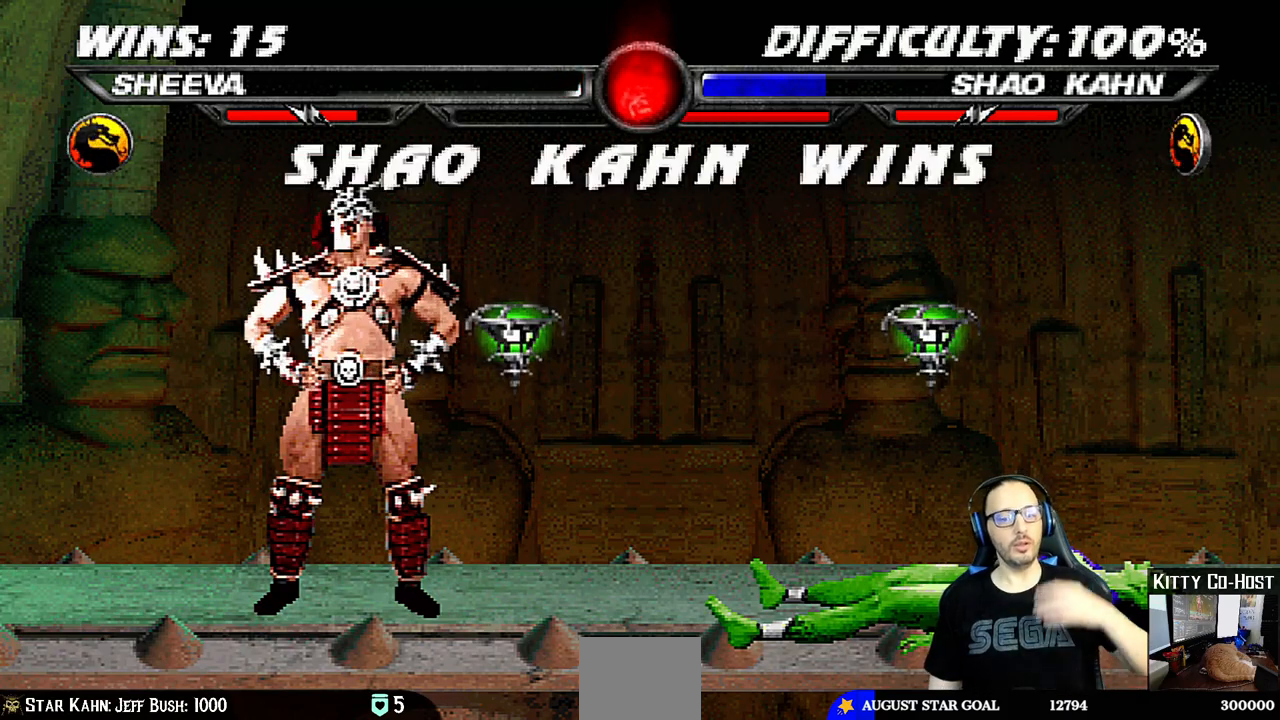
{"dt_ms": 500, "buttons": [], "left_stick": "center", "right_stick": "center", "events": []}
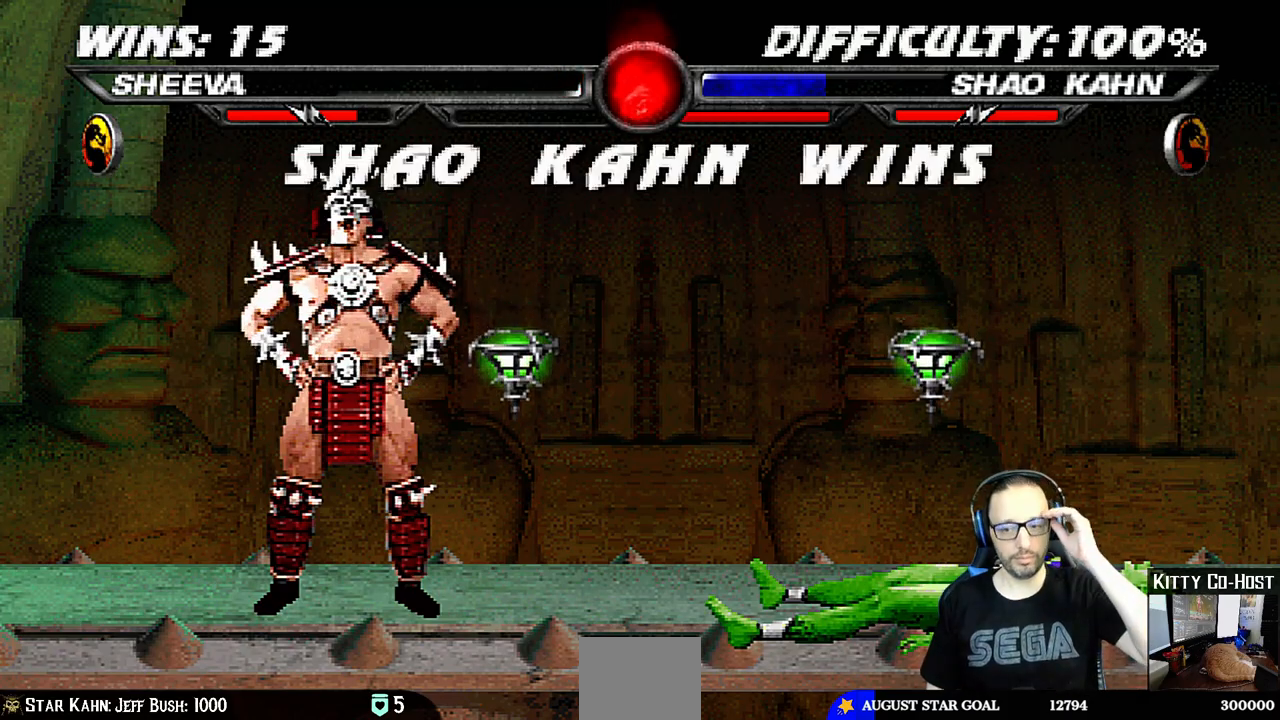
{"dt_ms": 500, "buttons": [], "left_stick": "center", "right_stick": "center", "events": [[17, "CROSS", "down"], [133, "CROSS", "up"]]}
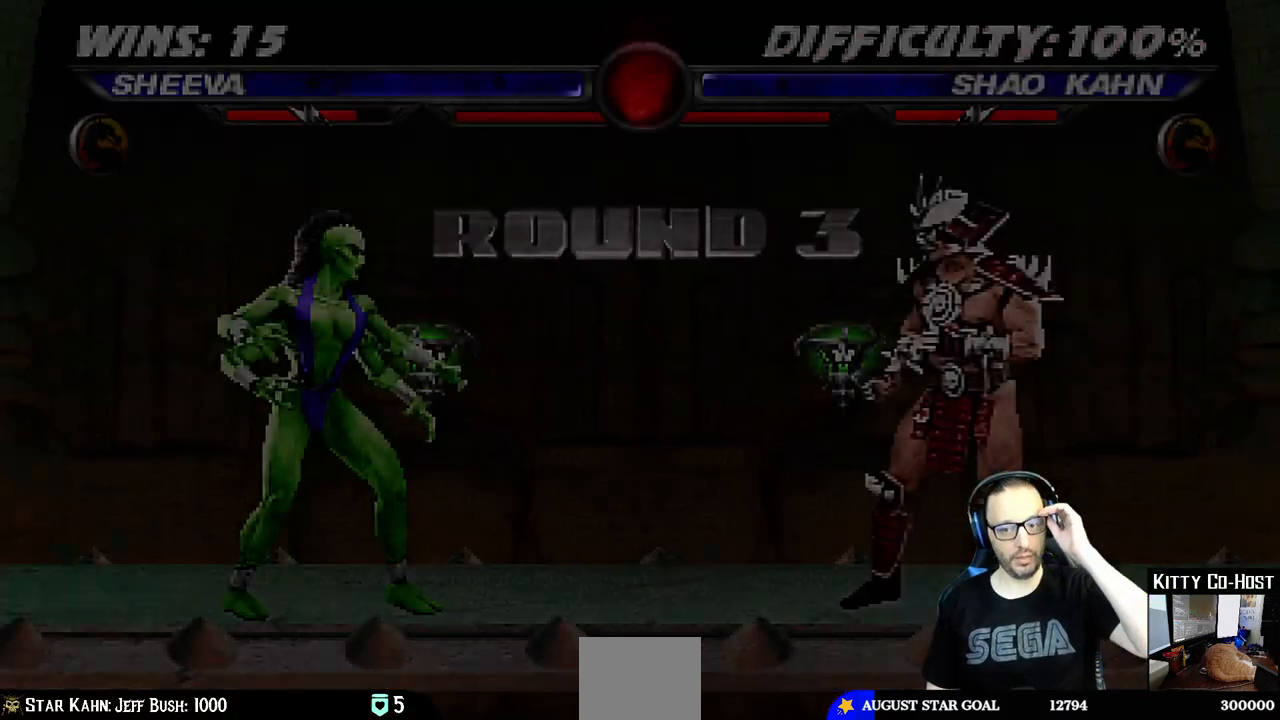
{"dt_ms": 500, "buttons": [], "left_stick": "center", "right_stick": "center", "events": [[350, "CIRCLE", "down"], [483, "CIRCLE", "up"]]}
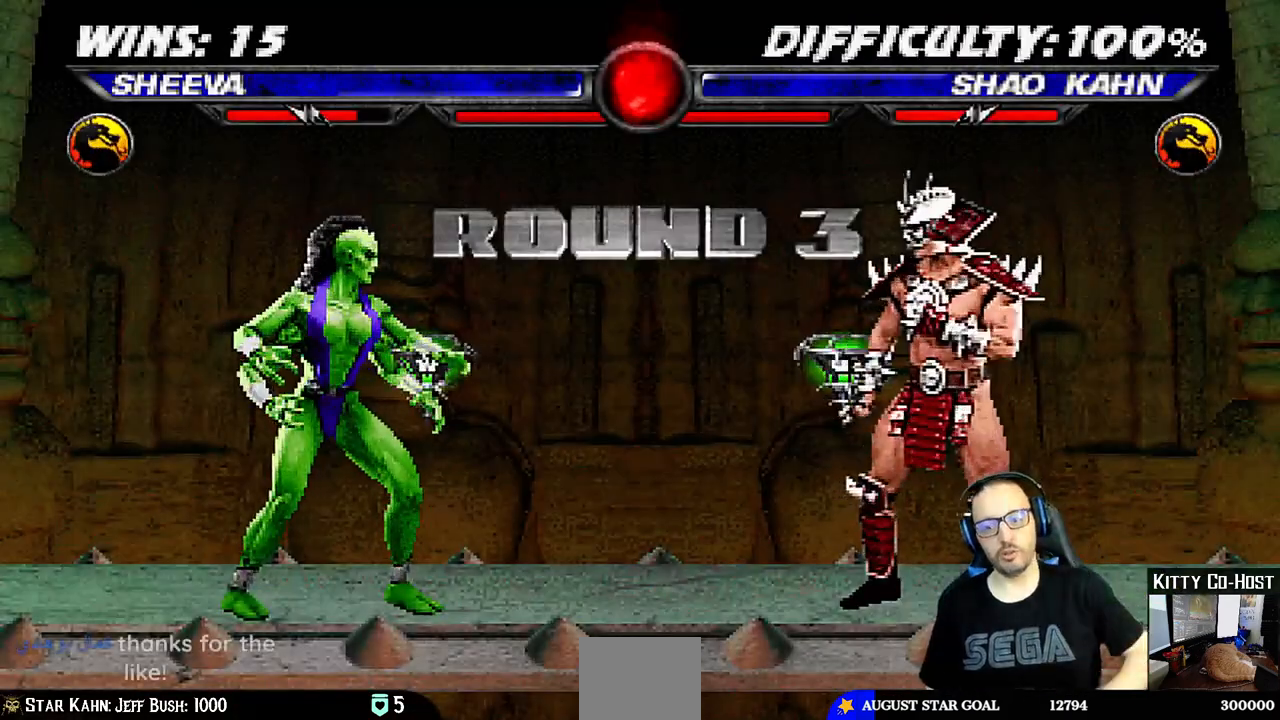
{"dt_ms": 500, "buttons": [], "left_stick": "center", "right_stick": "center", "events": [[350, "L1", "down"], [350, "R1", "down"], [483, "L1", "up"], [500, "R1", "up"]]}
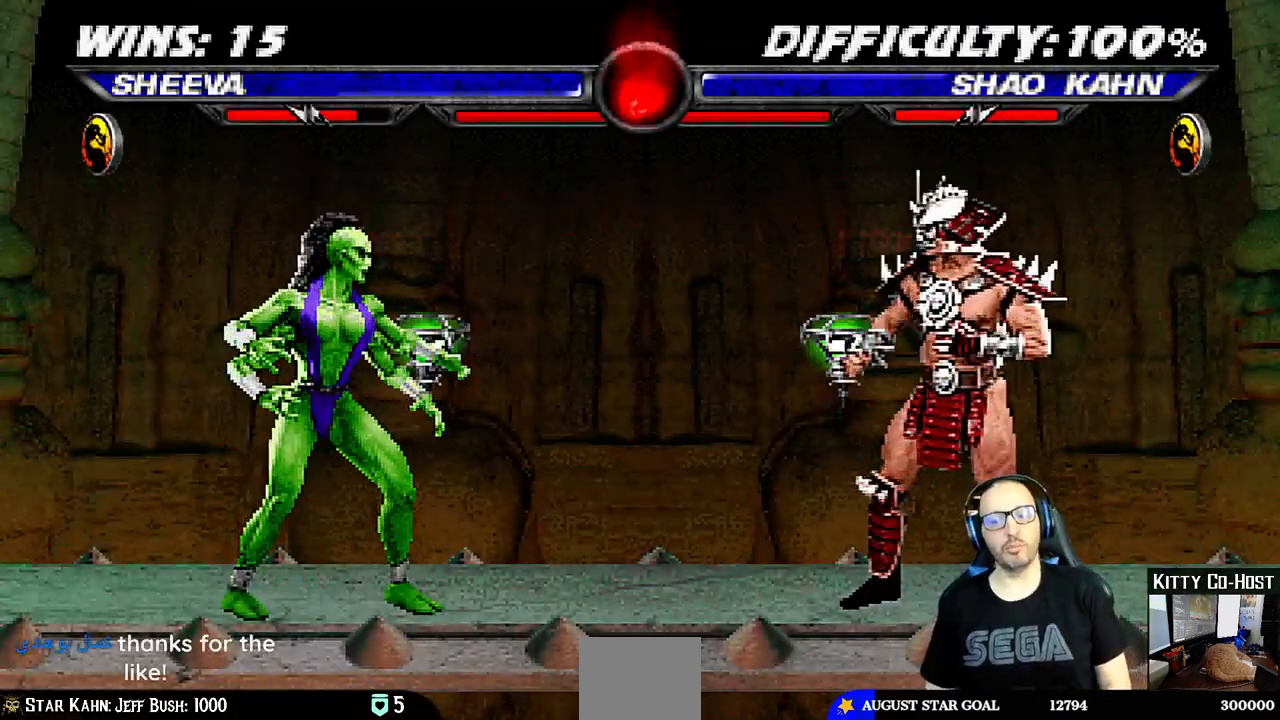
{"dt_ms": 500, "buttons": [], "left_stick": "center", "right_stick": "center", "events": []}
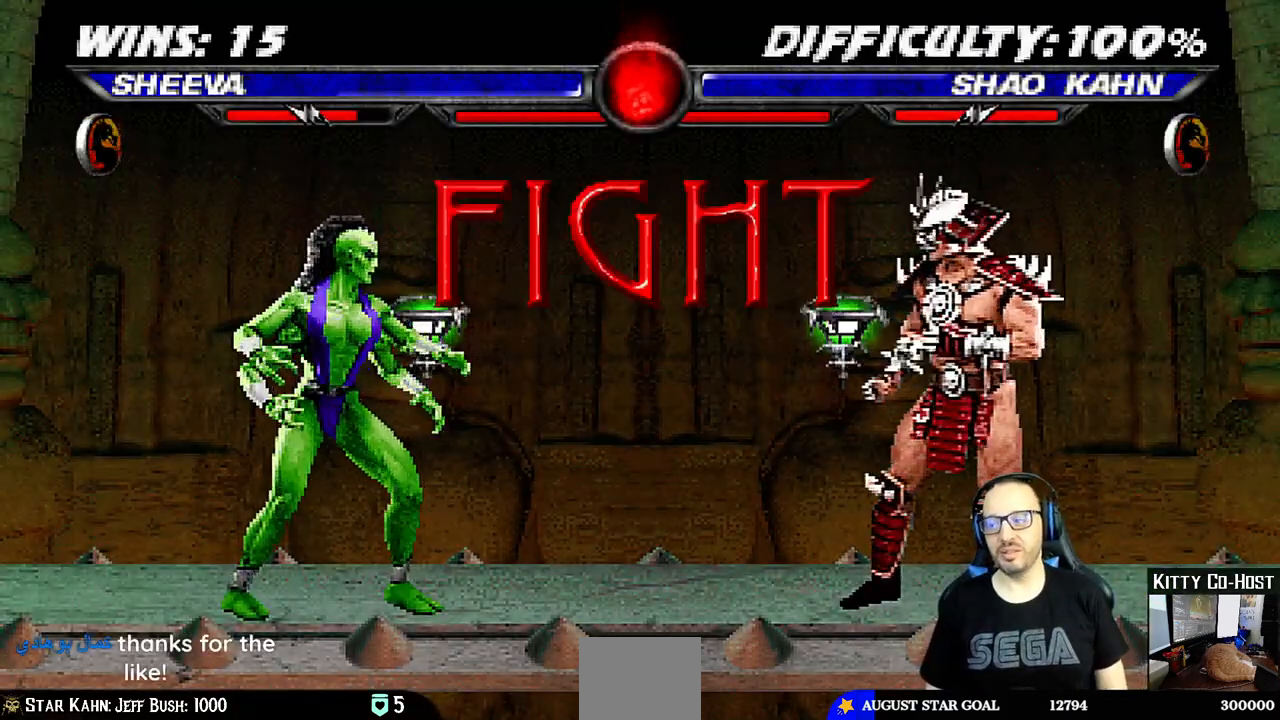
{"dt_ms": 500, "buttons": ["L1", "DPAD_UP", "DPAD_LEFT"], "left_stick": "center", "right_stick": "center", "events": [[17, "R1", "down"], [183, "R1", "up"], [450, "DPAD_LEFT", "down"], [450, "L1", "down"], [467, "DPAD_UP", "down"]]}